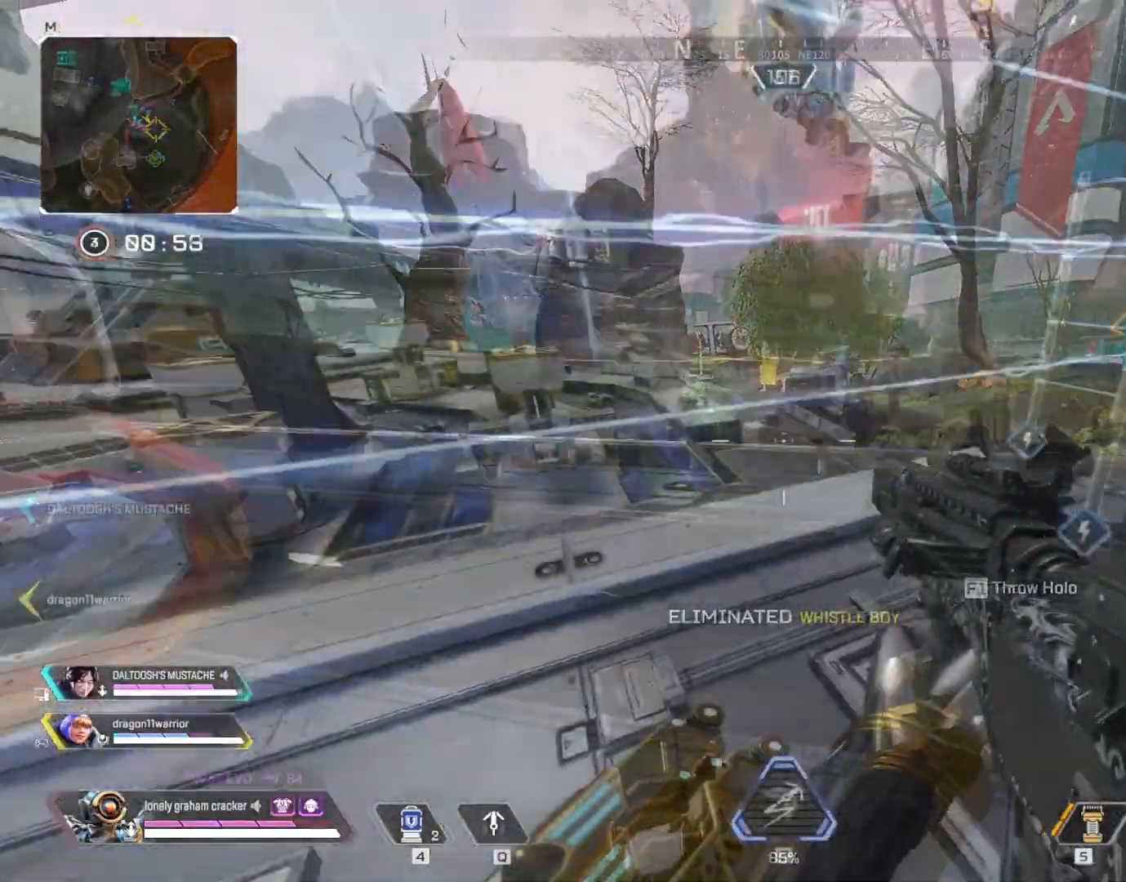
Gameplay with keyboard and mouse; each line is a JSON object with the keys and mouse buttons held at the frame after it. "events" lists presses ("down") and releases ("up") of "1", "2", "3", "4", "5", "a", "alt", "b", "c", "ctrl", "d", "e", "f", "g", "q", "r", "s", "shift", "space", "t", "tab", "tilde", "v", "w", "x", "z", "mouse_left", "mouse_wheel", "mouse_right", "mouse_mb4" and "mouse_mb5" between this image and that frame as [ms after this image, input, new state], when the widget could be followed in between. "mouse_left", "mouse_wheel", "mouse_right", "mouse_mb4", "mouse_mb5" = the "left", "wheel", "right", "mb4", "mb5" buttons of the "mouse" list. No other keys are recorded. "wheel" means that the mouse wheel is clicked or scrolled. Mouse movement is not recorded.
{"keys": ["a"], "mouse": [], "events": [[67, "ctrl", "up"], [267, "d", "up"], [434, "a", "down"]]}
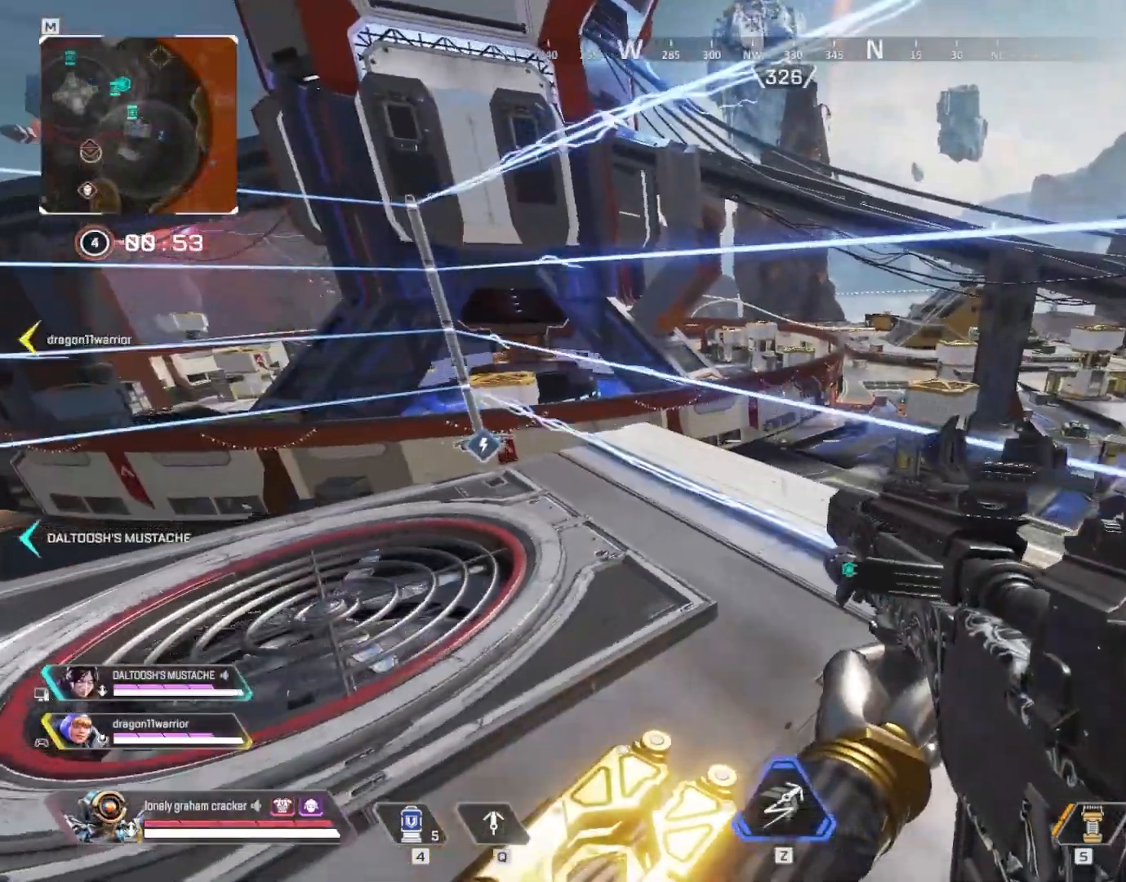
{"keys": ["d"], "mouse": [], "events": [[367, "a", "up"], [367, "d", "down"]]}
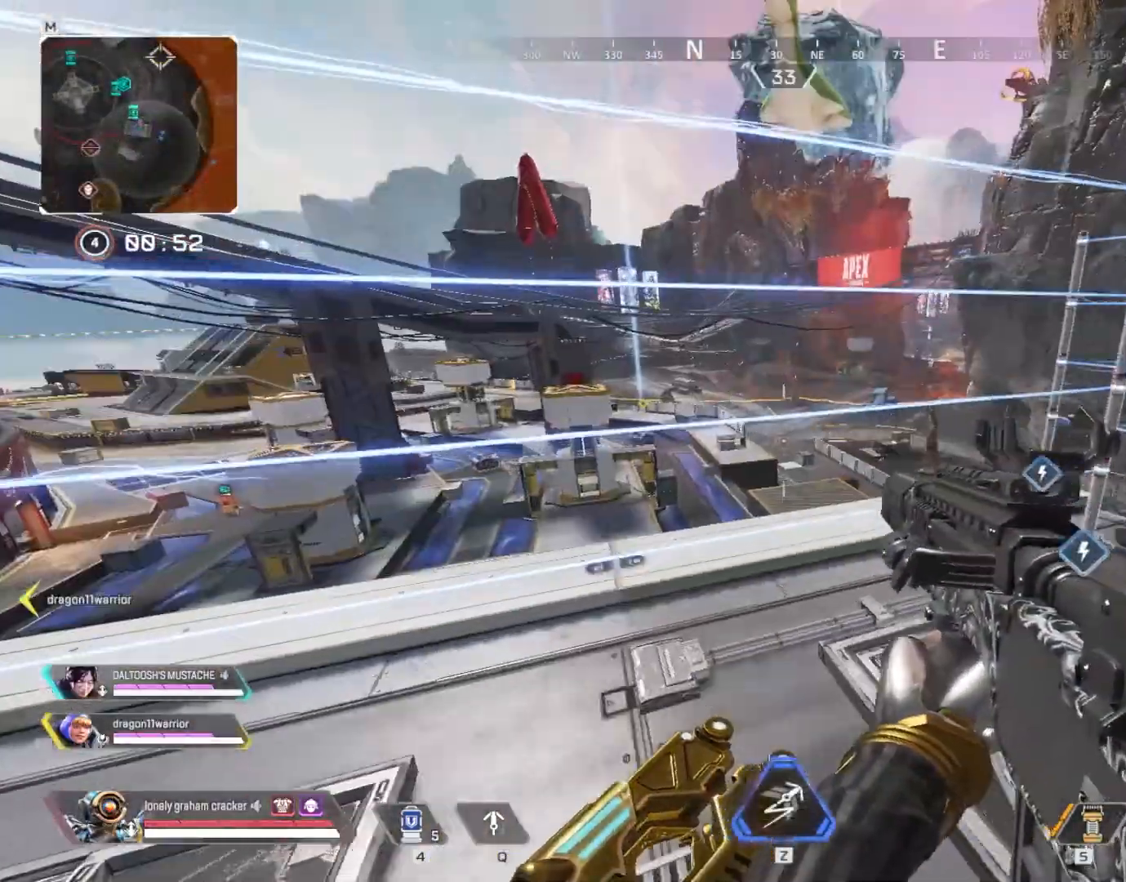
{"keys": ["a"], "mouse": ["right"], "events": [[334, "d", "up"], [334, "mouse_right", "down"], [334, "w", "down"], [434, "w", "up"], [467, "a", "down"]]}
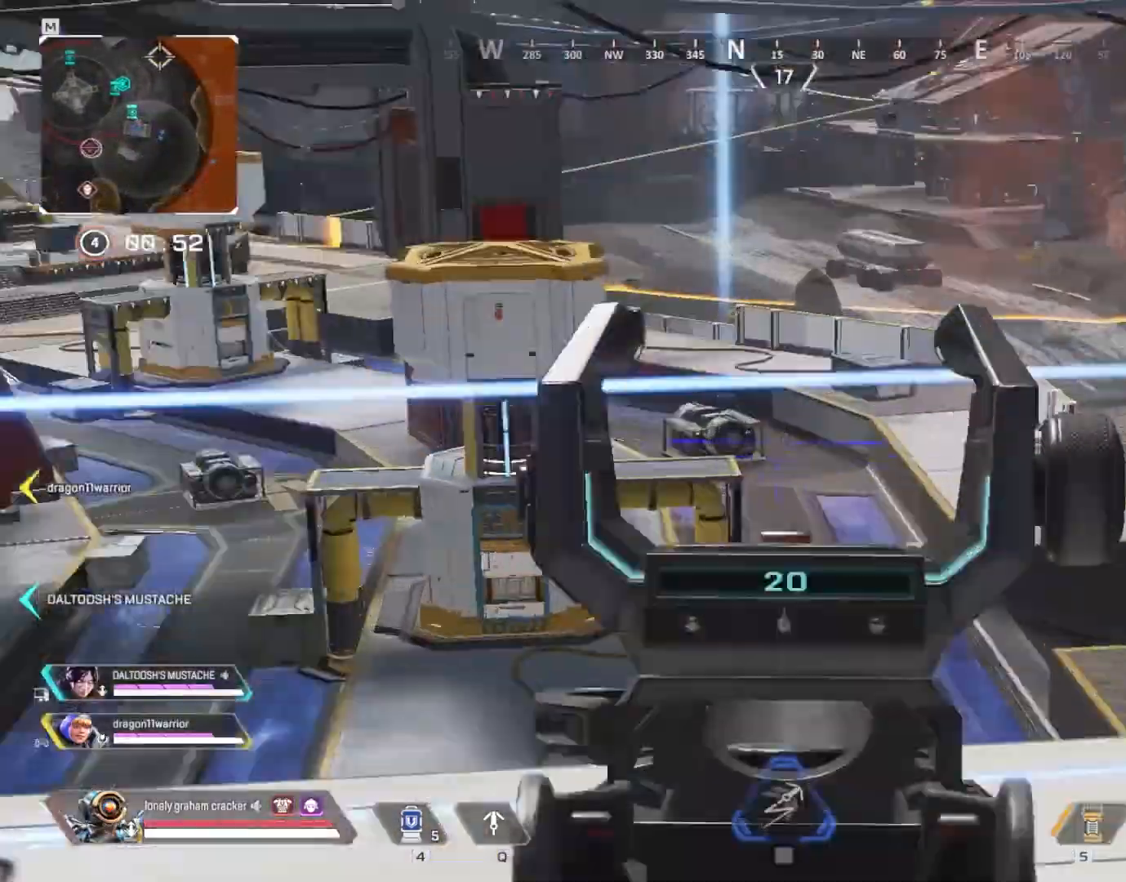
{"keys": ["w"], "mouse": ["right"], "events": [[267, "w", "down"], [300, "a", "up"]]}
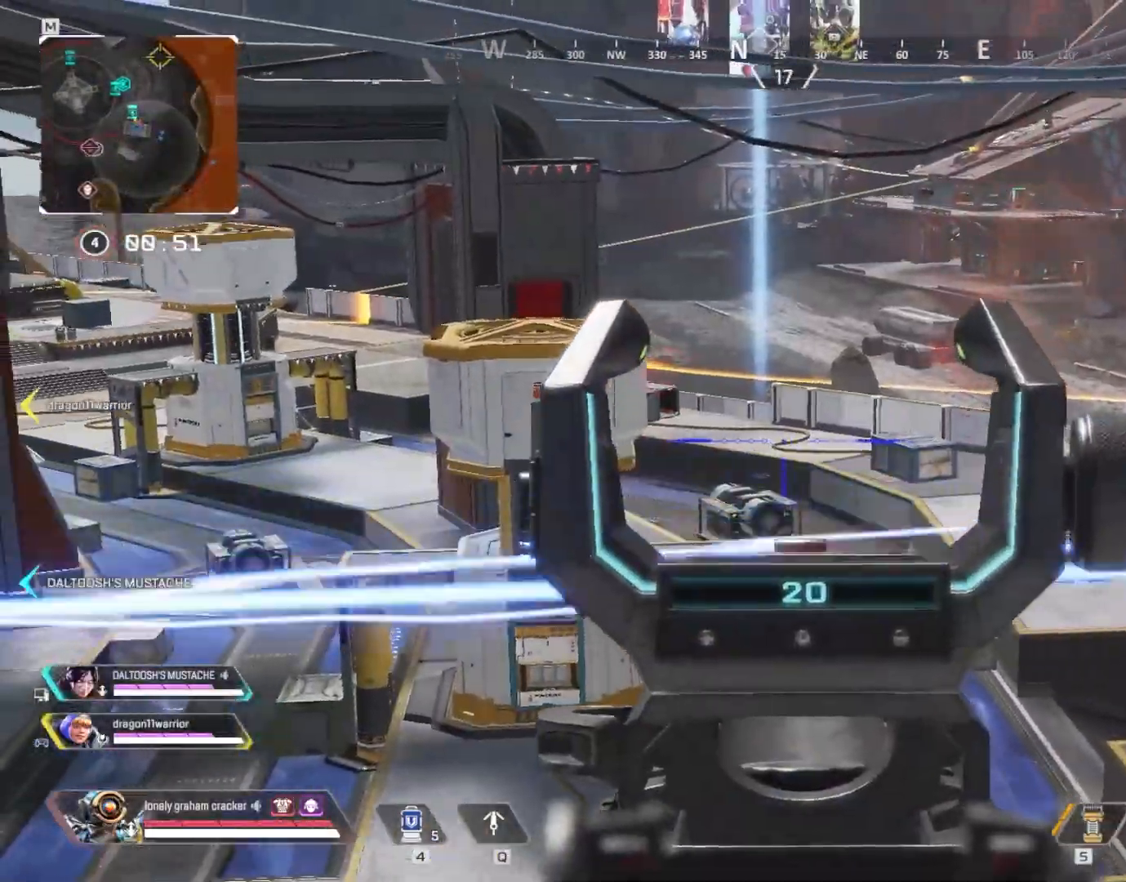
{"keys": ["d"], "mouse": [], "events": [[167, "w", "up"], [334, "d", "down"], [401, "mouse_right", "up"]]}
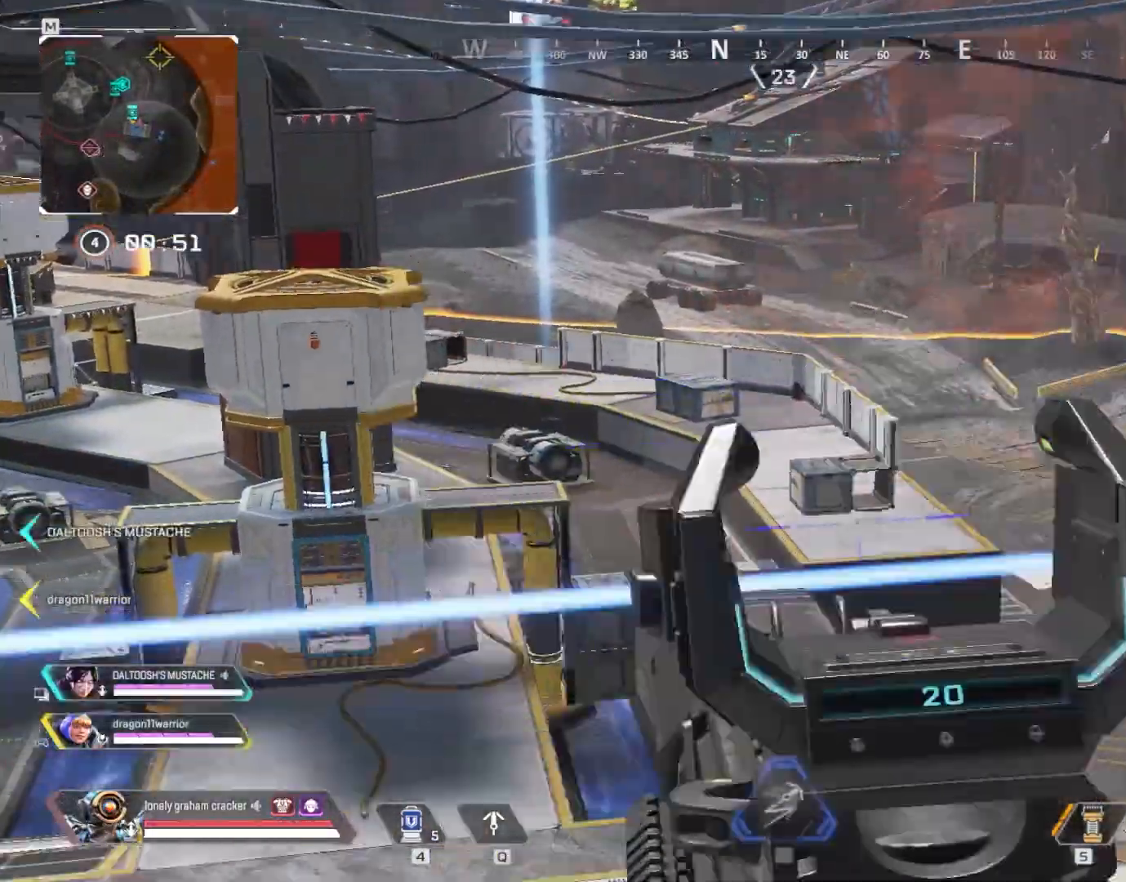
{"keys": ["a"], "mouse": [], "events": [[267, "d", "up"], [334, "a", "down"]]}
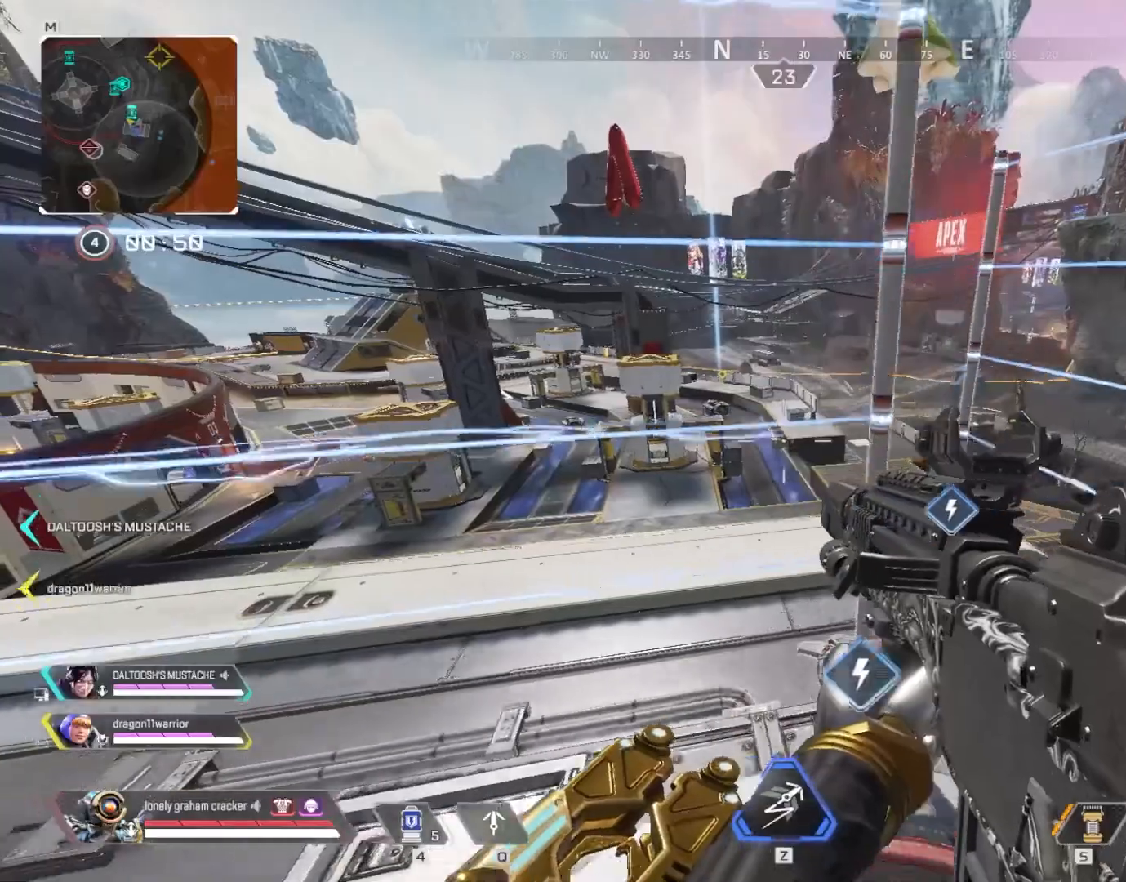
{"keys": ["a"], "mouse": [], "events": []}
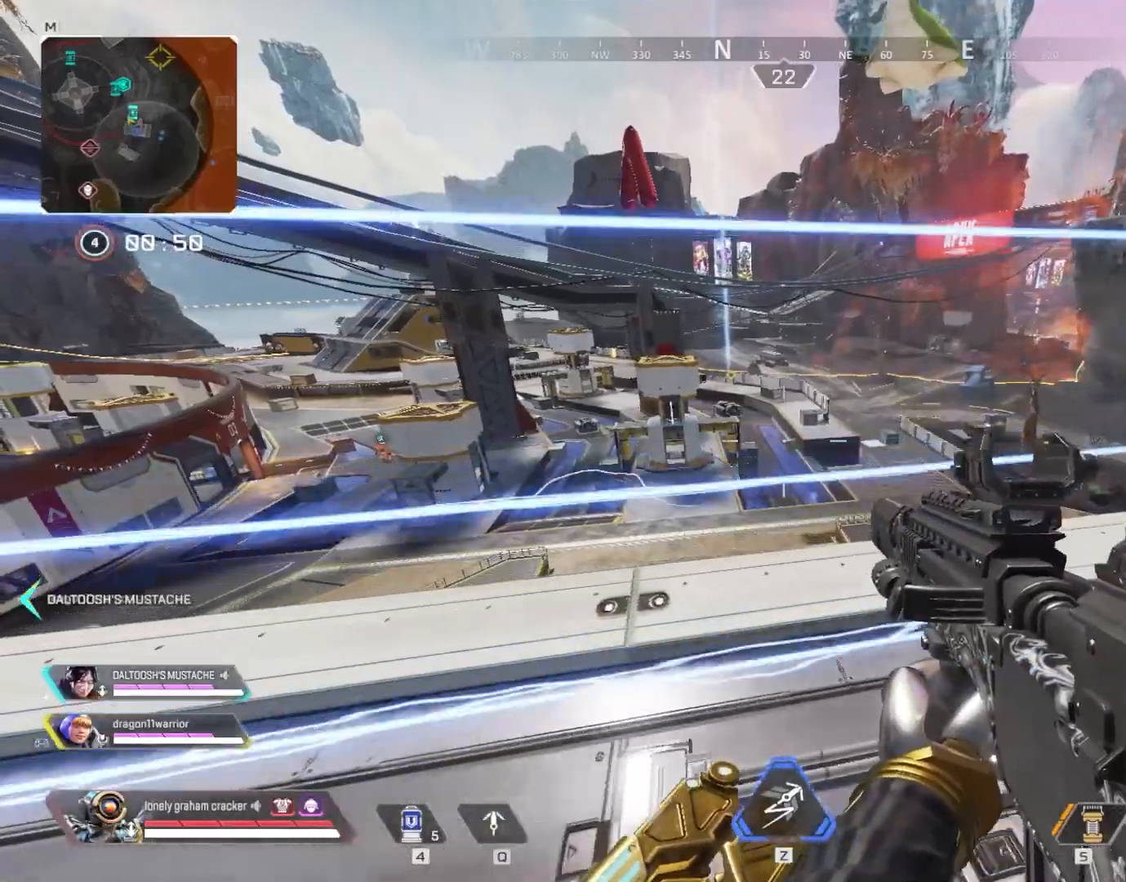
{"keys": ["d", "w"], "mouse": [], "events": [[317, "a", "up"], [384, "d", "down"], [384, "w", "down"]]}
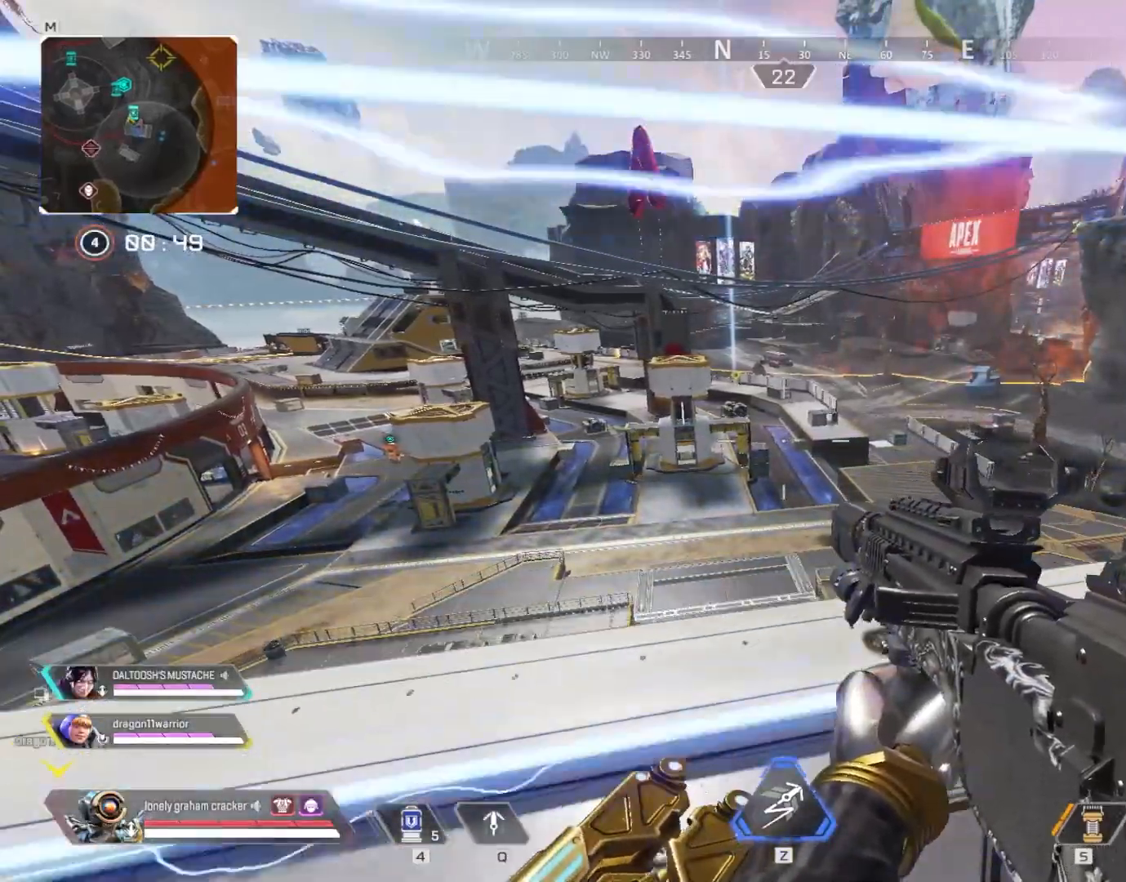
{"keys": ["d"], "mouse": [], "events": [[116, "w", "up"]]}
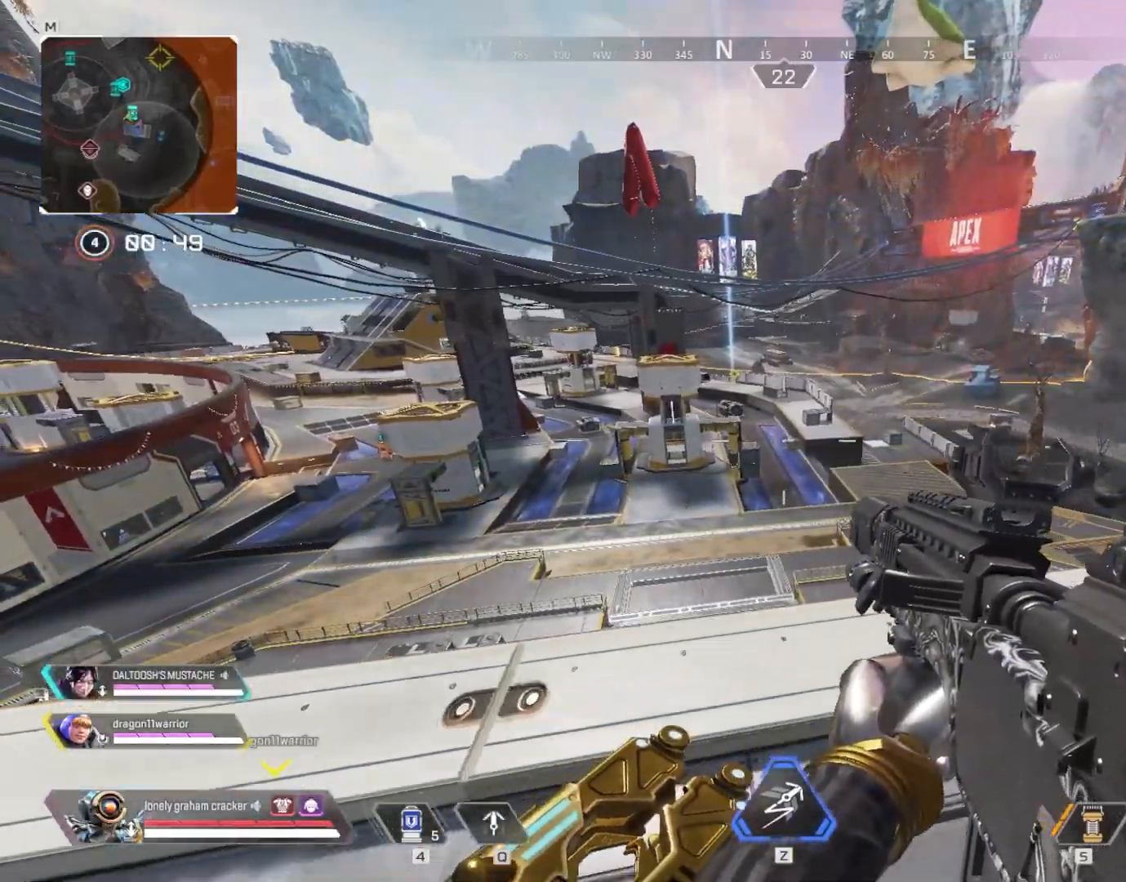
{"keys": [], "mouse": [], "events": [[50, "a", "down"], [84, "d", "up"], [84, "w", "down"], [284, "a", "up"], [417, "w", "up"]]}
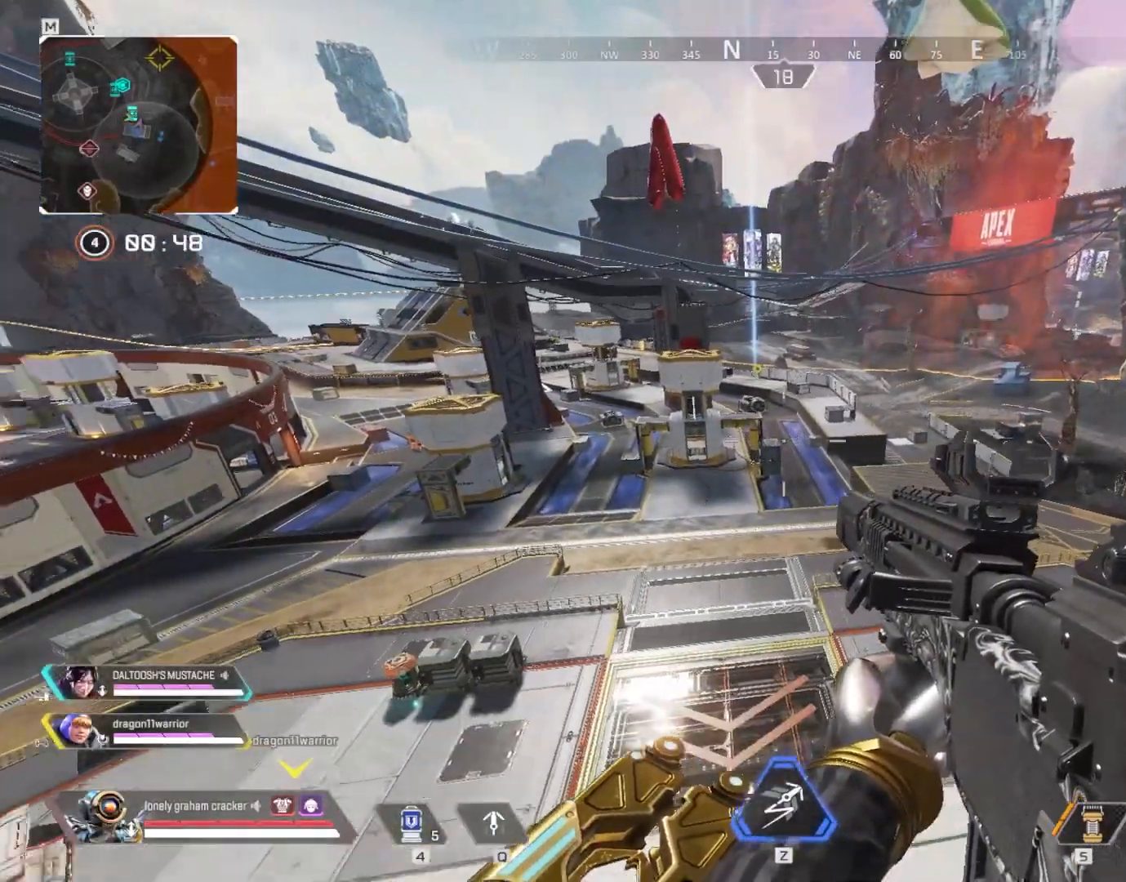
{"keys": [], "mouse": [], "events": [[50, "d", "down"], [250, "d", "up"]]}
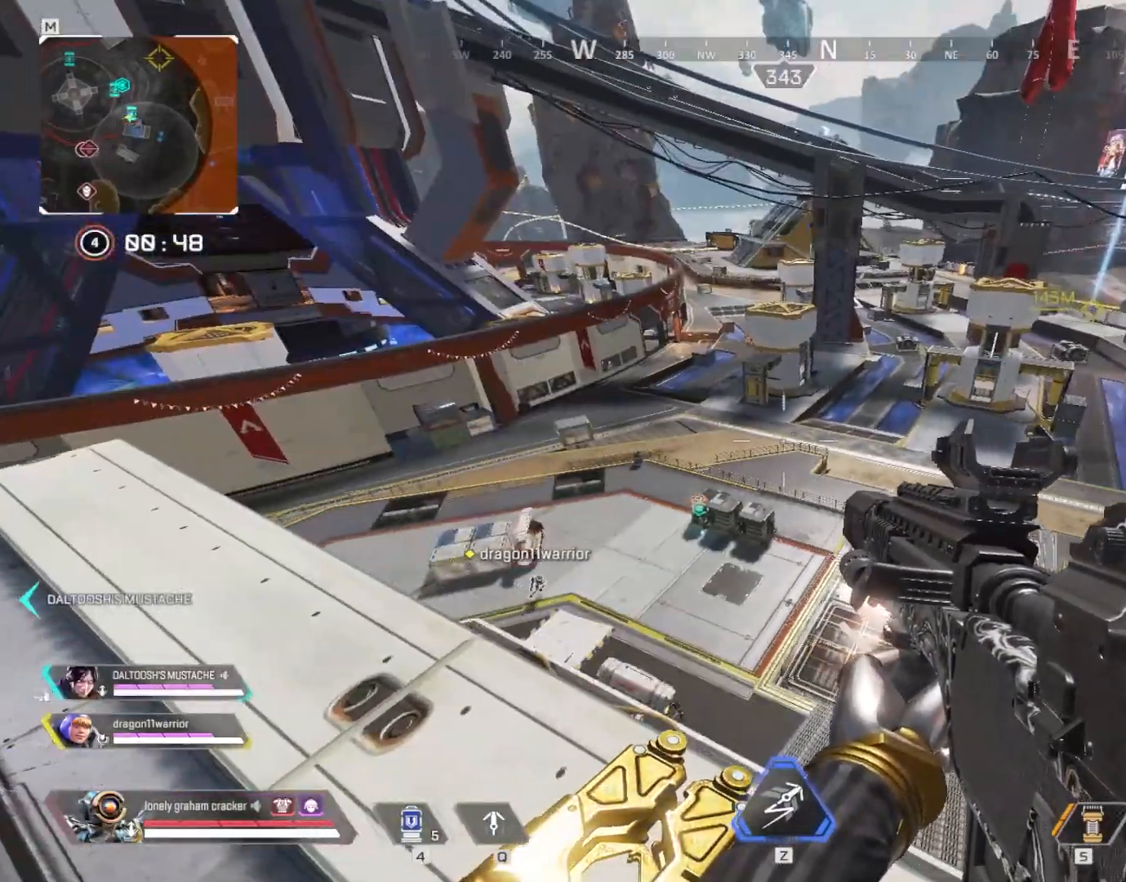
{"keys": ["3", "w"], "mouse": [], "events": [[250, "a", "down"], [350, "w", "down"], [484, "3", "down"], [484, "a", "up"]]}
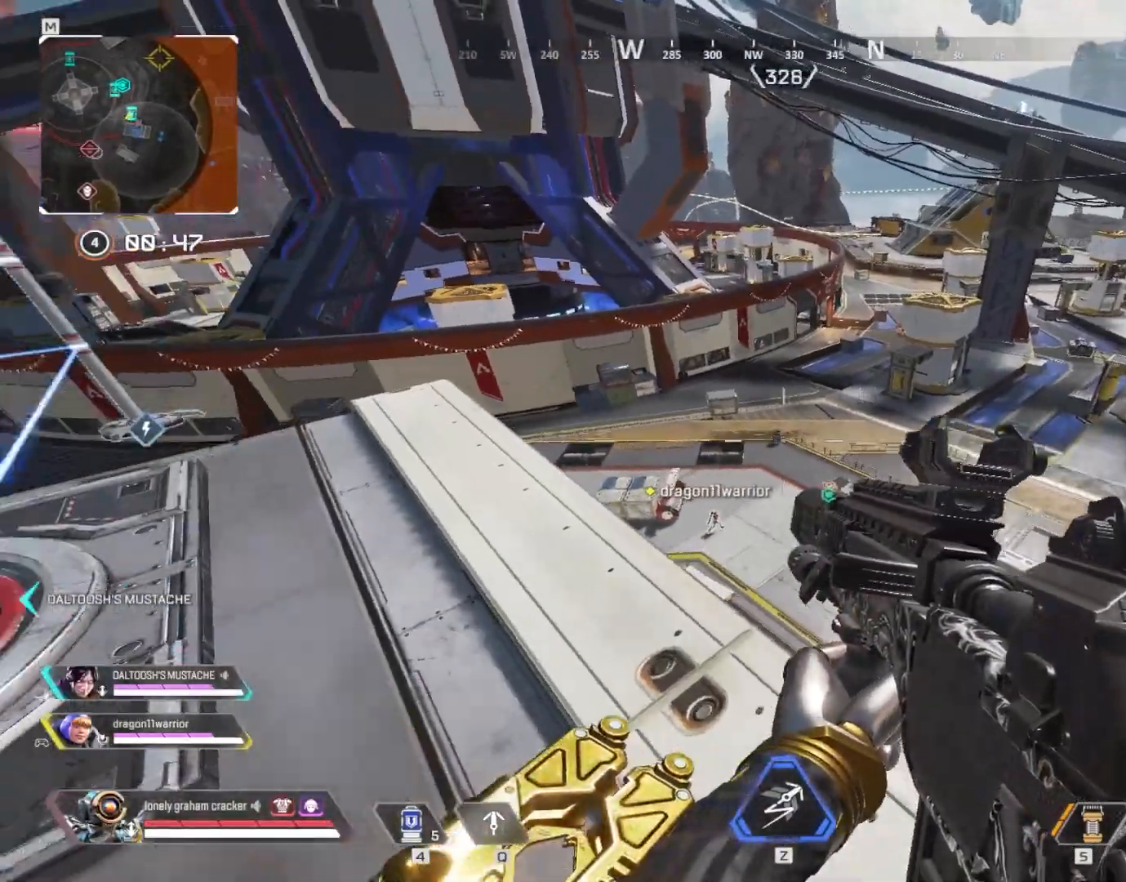
{"keys": ["w"], "mouse": [], "events": [[116, "3", "up"], [116, "shift", "down"], [417, "shift", "up"]]}
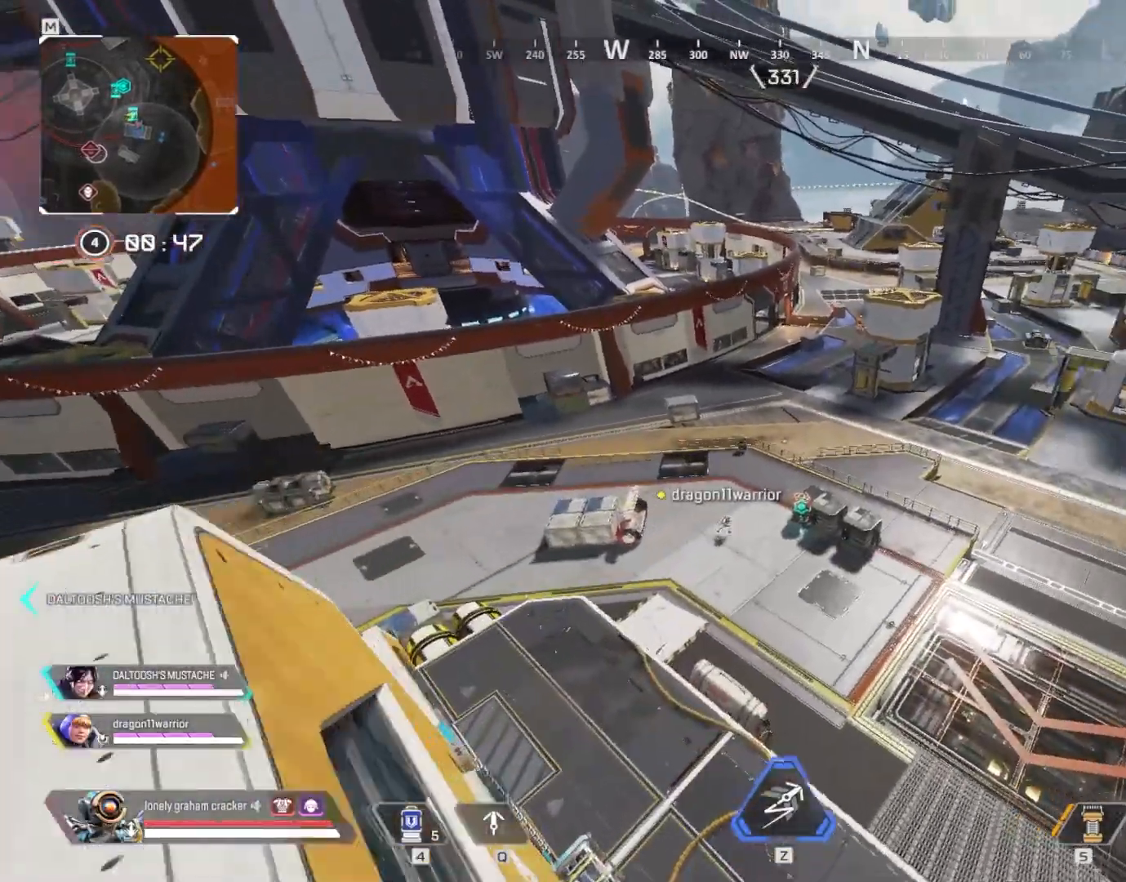
{"keys": ["d", "w"], "mouse": [], "events": [[250, "d", "down"]]}
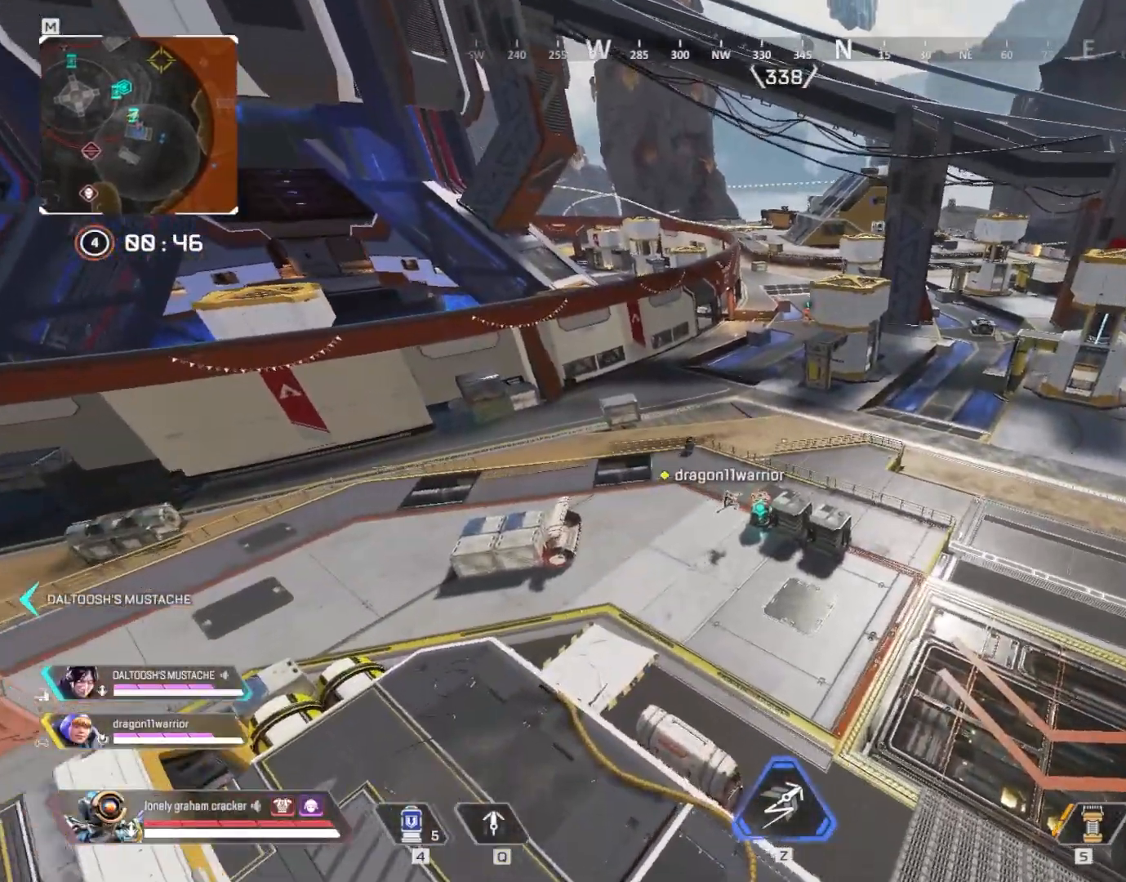
{"keys": ["shift", "w"], "mouse": [], "events": [[50, "shift", "down"], [350, "d", "up"]]}
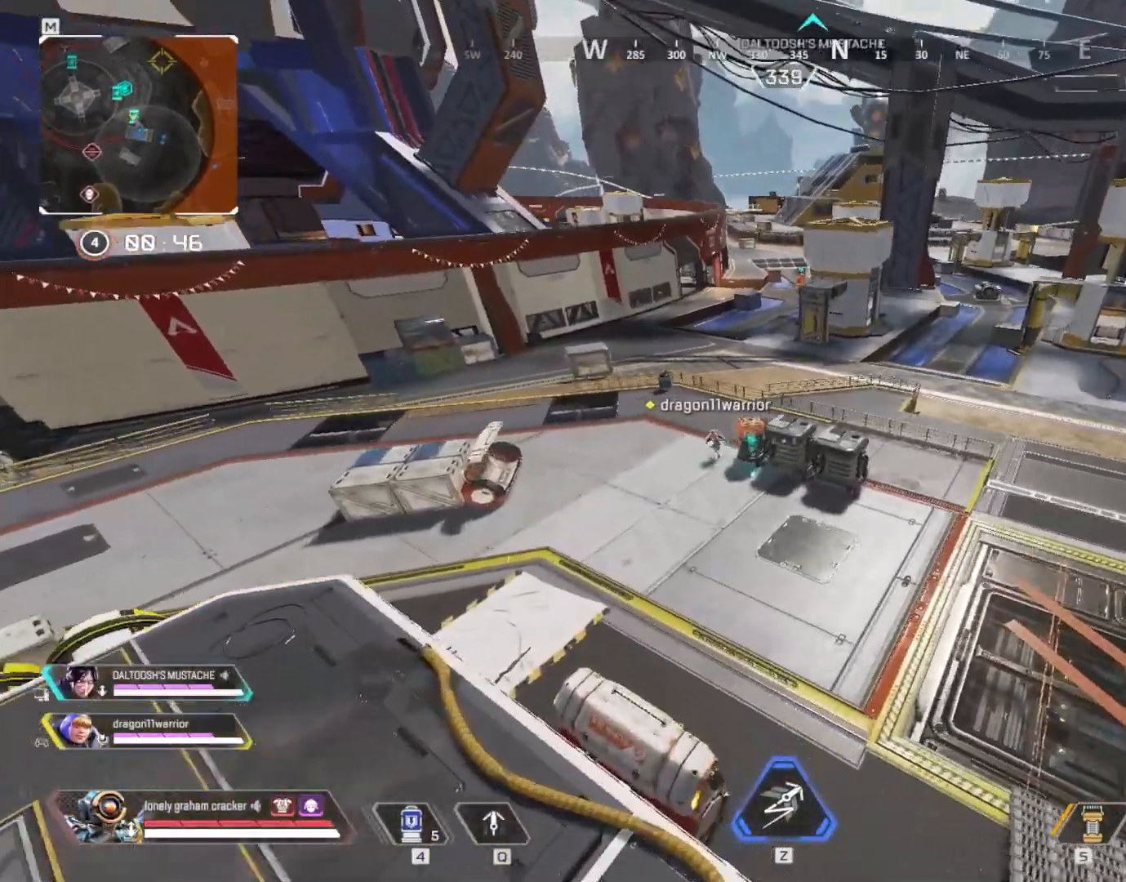
{"keys": ["shift", "w"], "mouse": [], "events": []}
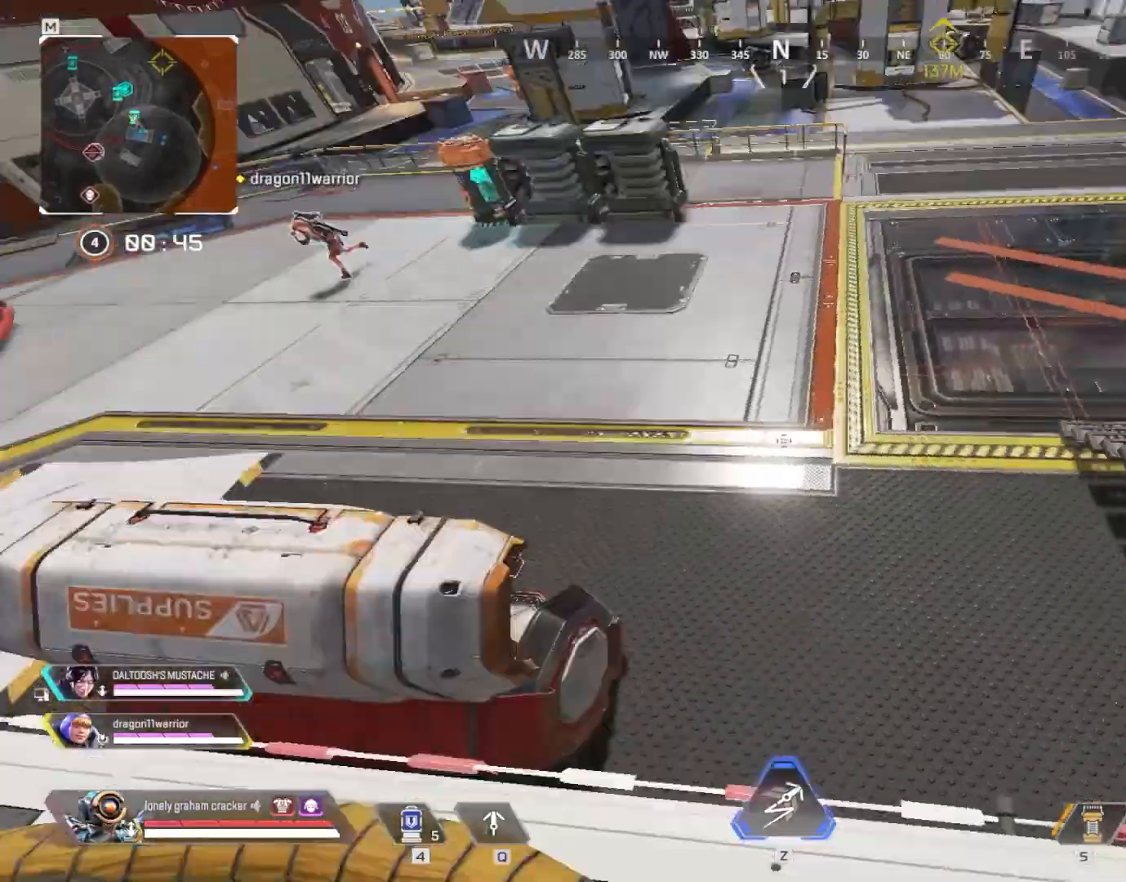
{"keys": ["shift", "w"], "mouse": [], "events": []}
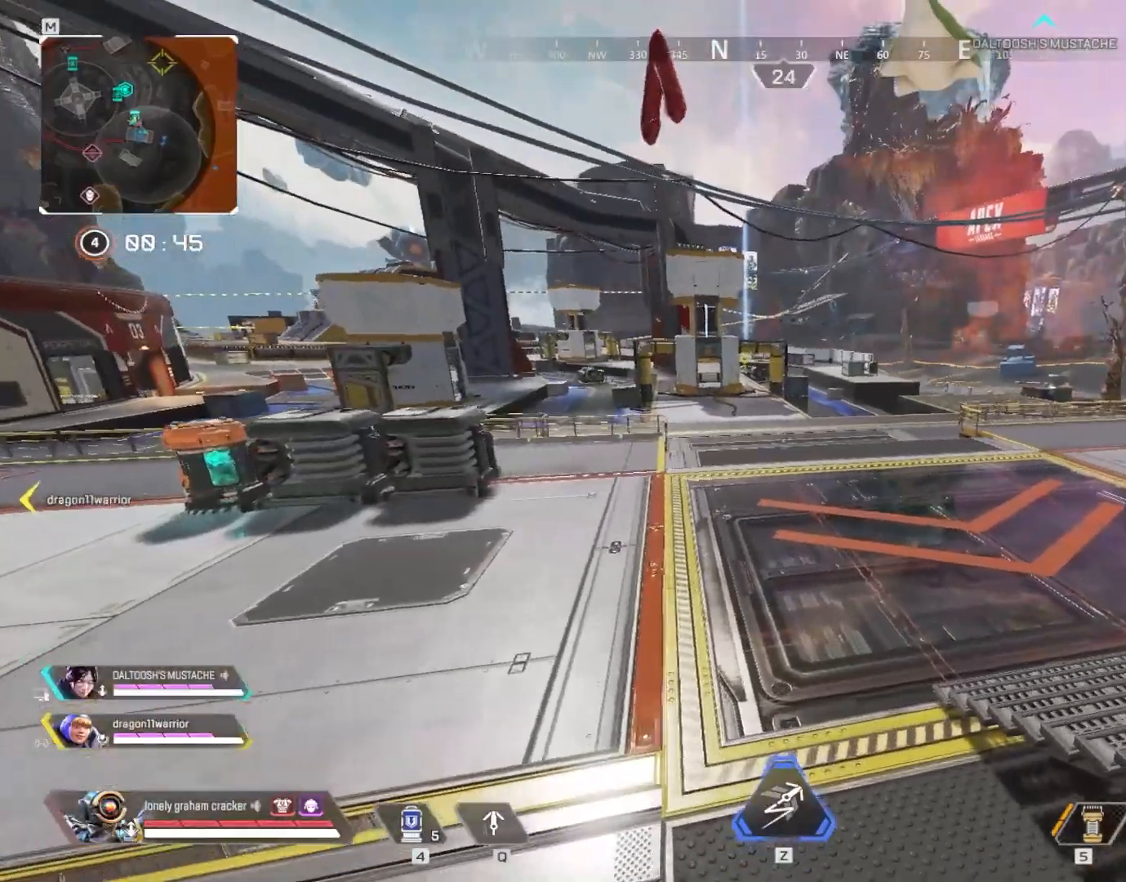
{"keys": ["shift", "w"], "mouse": [], "events": []}
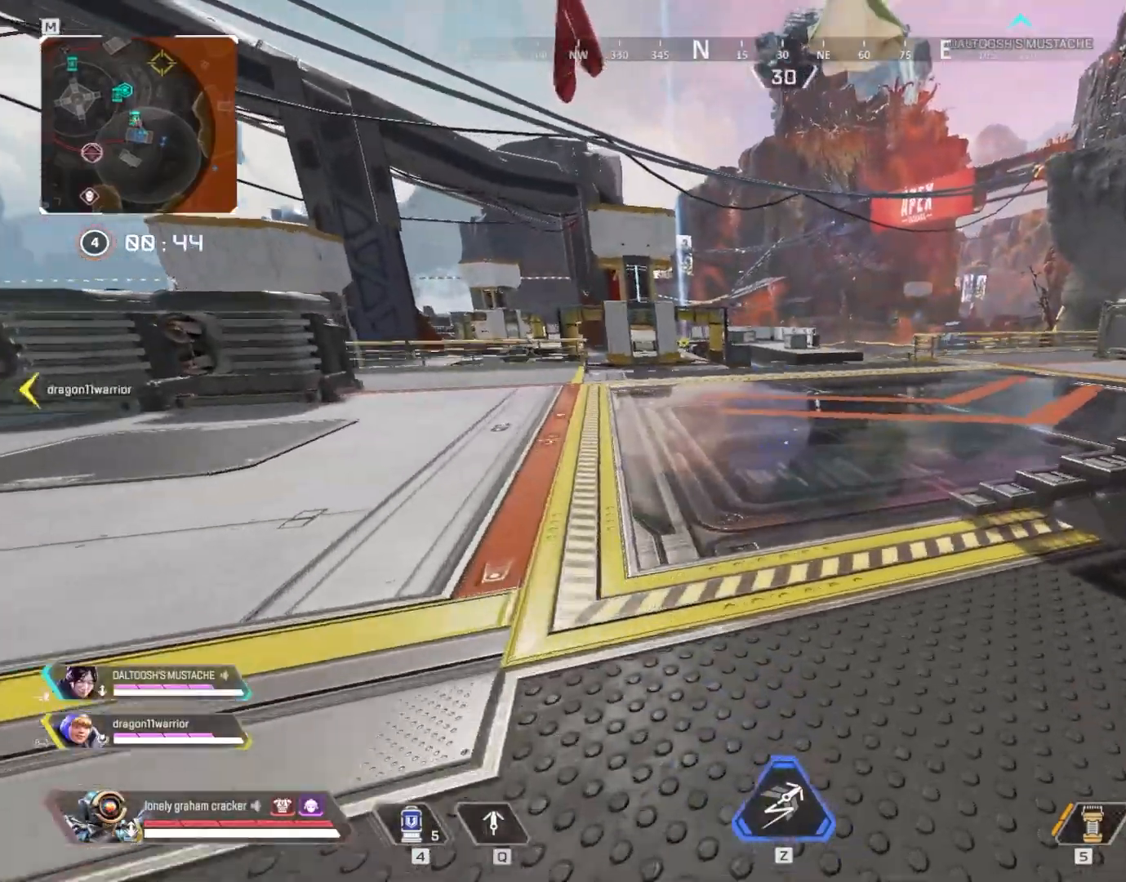
{"keys": ["shift", "w"], "mouse": [], "events": []}
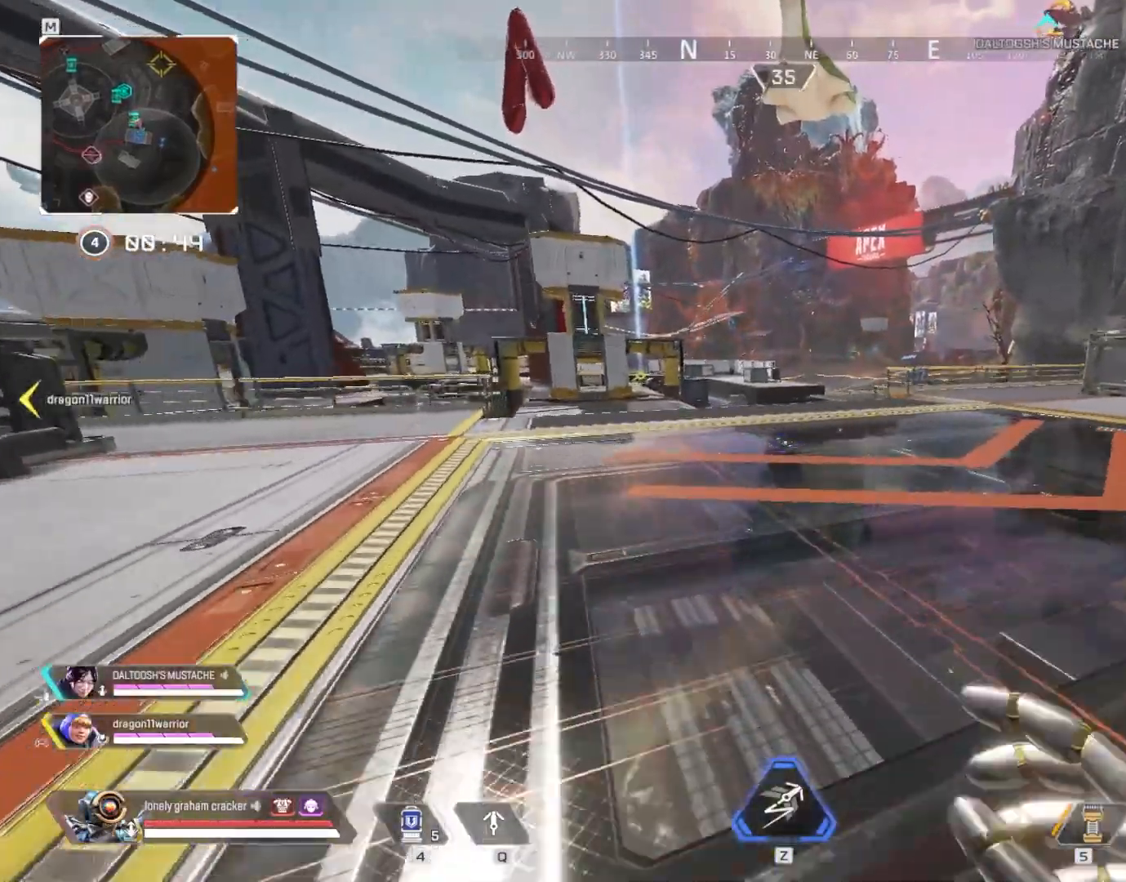
{"keys": ["shift", "w"], "mouse": [], "events": []}
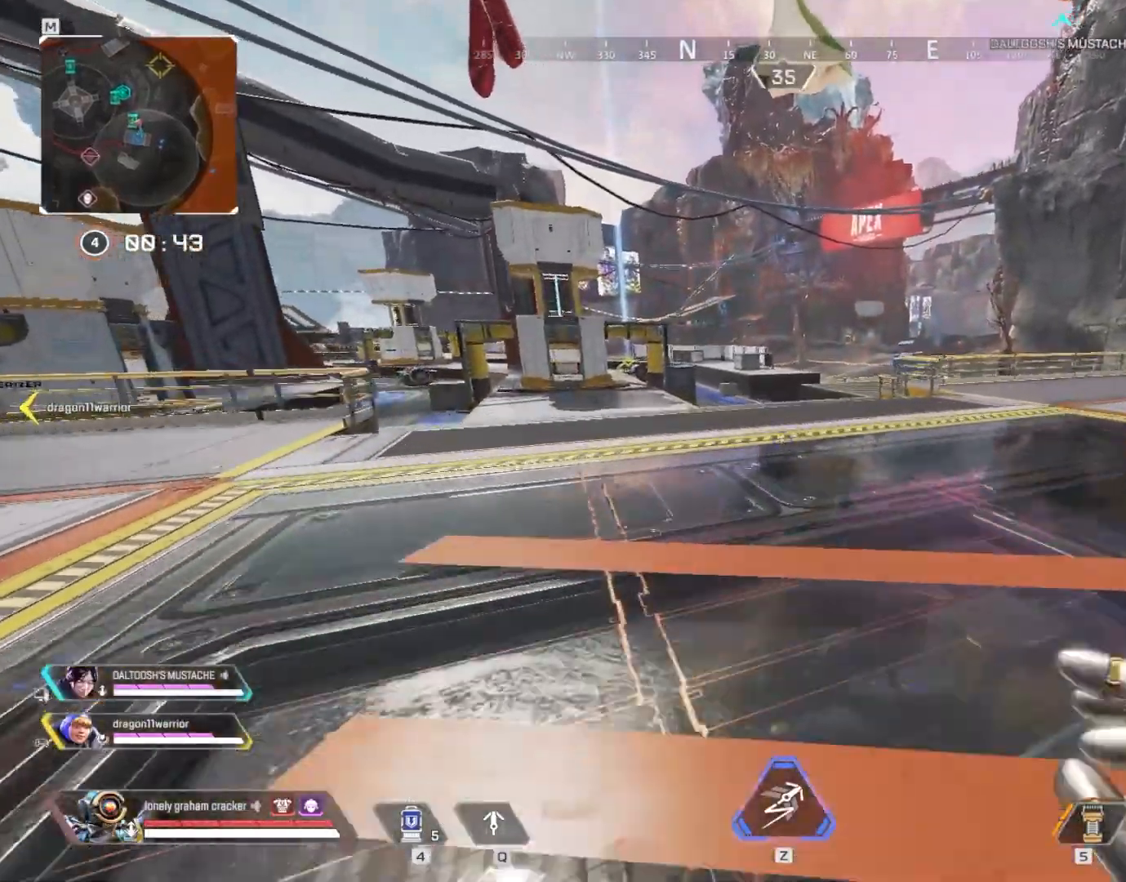
{"keys": ["shift", "w"], "mouse": [], "events": []}
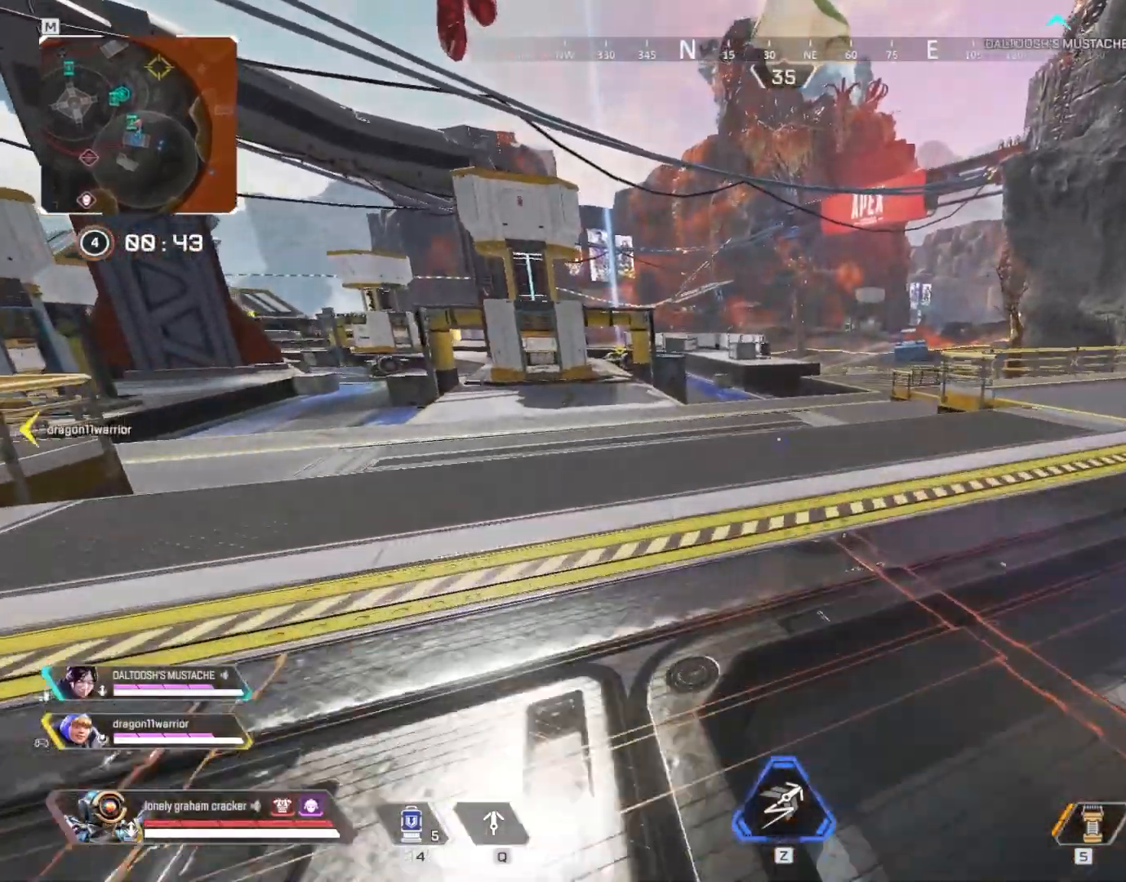
{"keys": ["shift", "w"], "mouse": [], "events": [[317, "mouse_right", "down"], [384, "mouse_right", "up"]]}
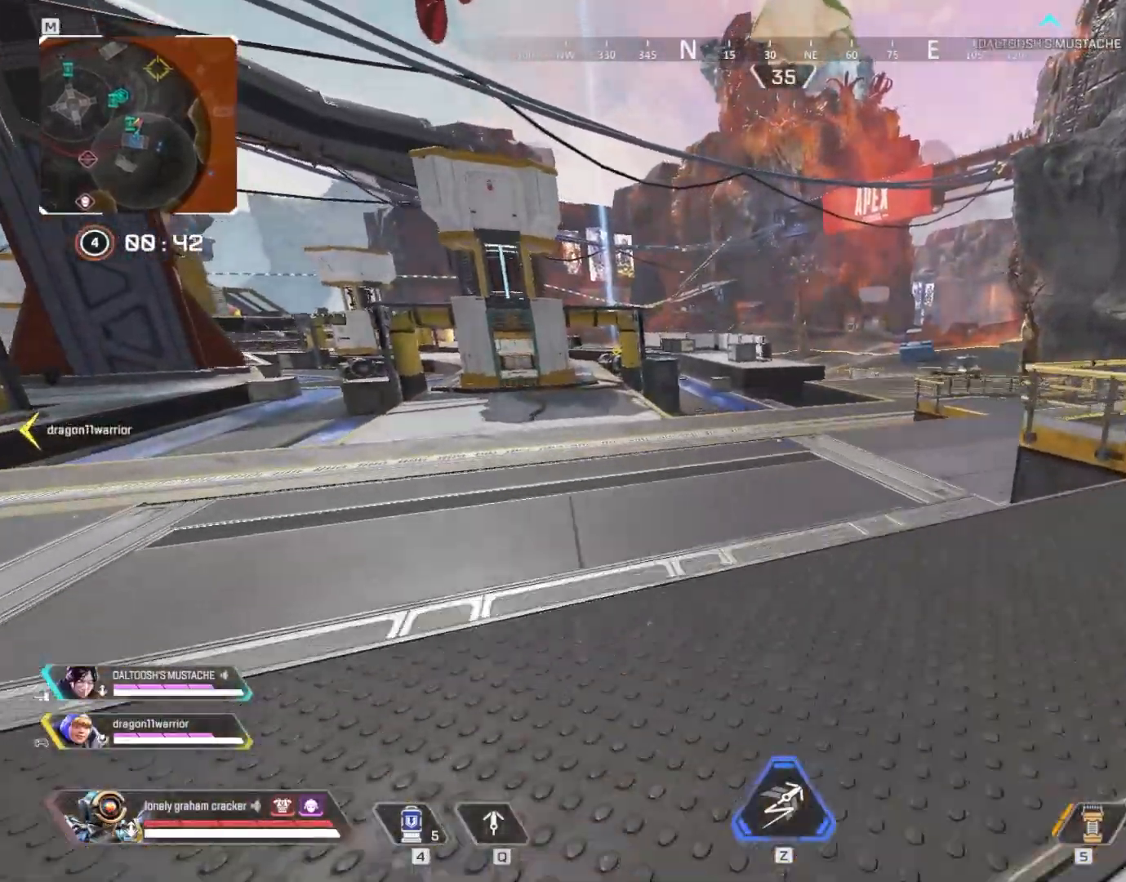
{"keys": ["ctrl", "w"], "mouse": [], "events": [[150, "shift", "up"], [283, "ctrl", "down"]]}
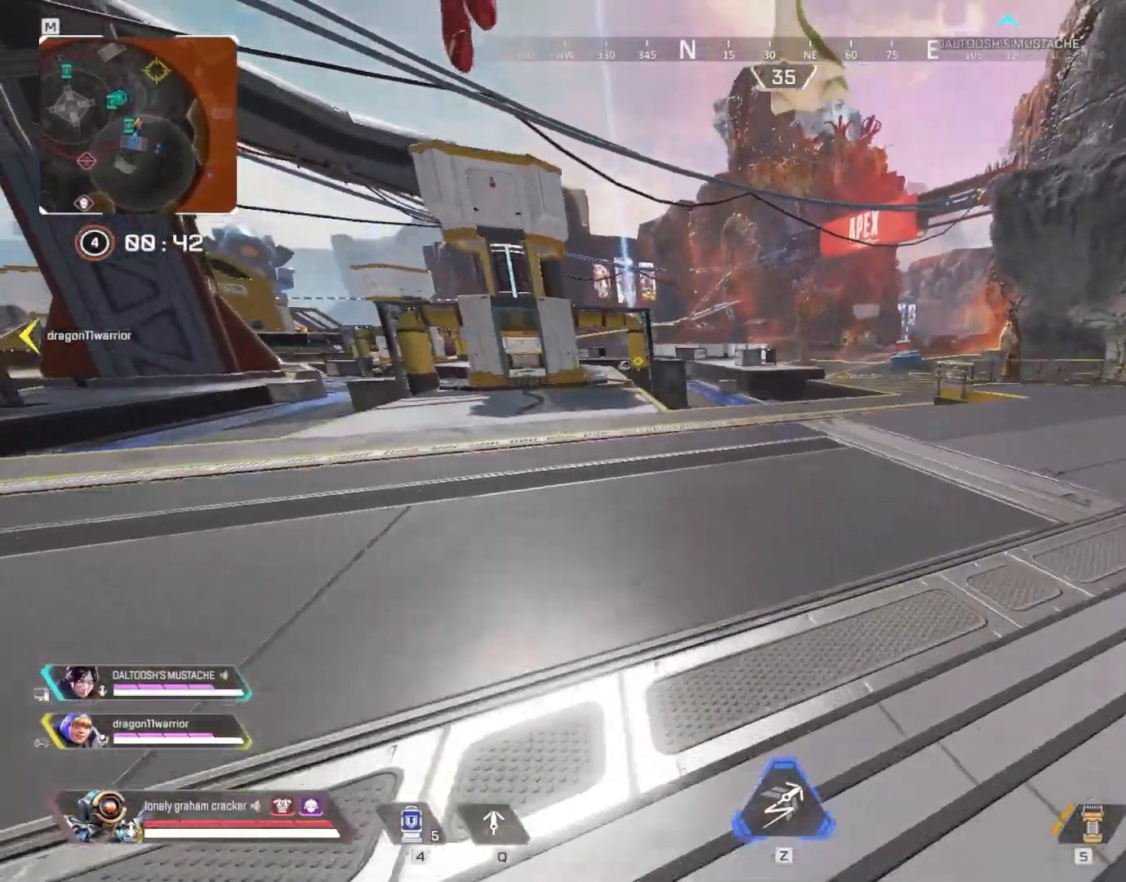
{"keys": ["ctrl", "space", "w"], "mouse": [], "events": [[350, "space", "down"]]}
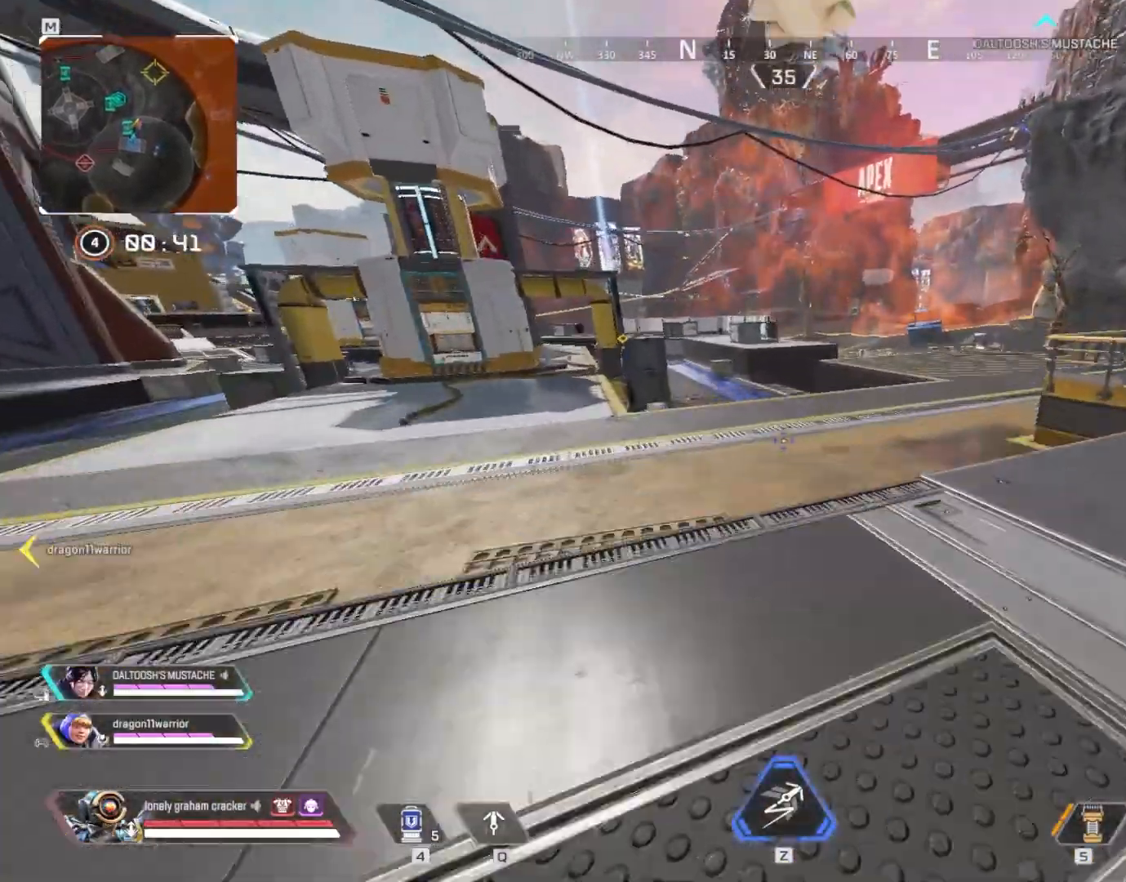
{"keys": ["d", "w"], "mouse": [], "events": [[83, "ctrl", "up"], [183, "space", "up"], [317, "d", "down"]]}
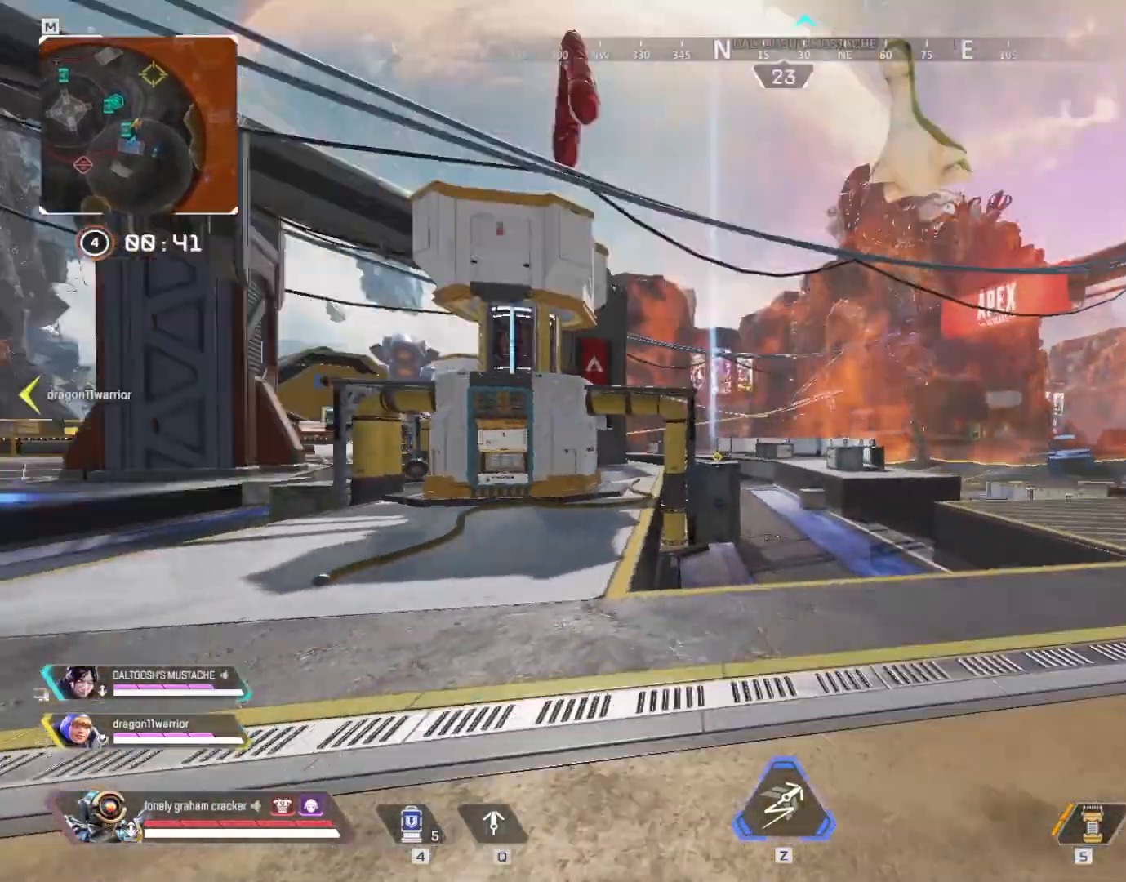
{"keys": ["d", "shift", "w"], "mouse": [], "events": [[17, "shift", "down"]]}
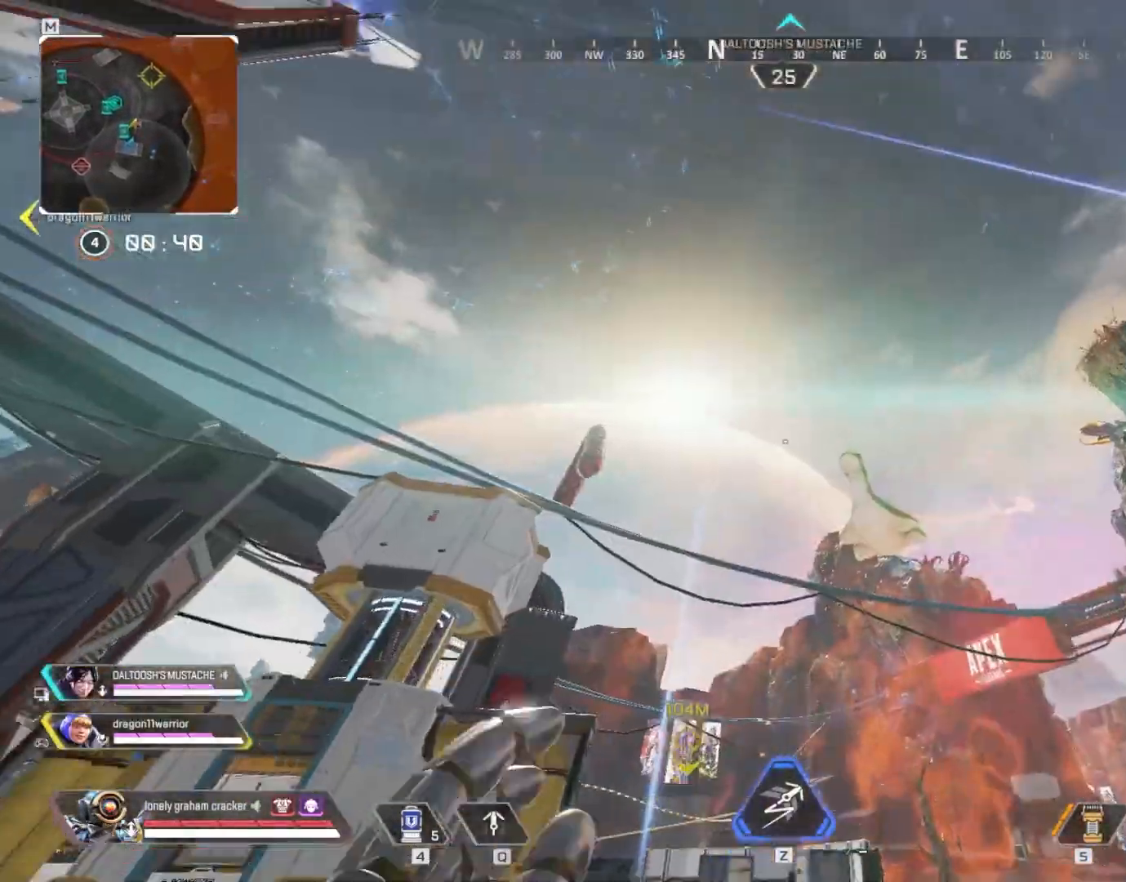
{"keys": ["d", "shift", "w"], "mouse": [], "events": []}
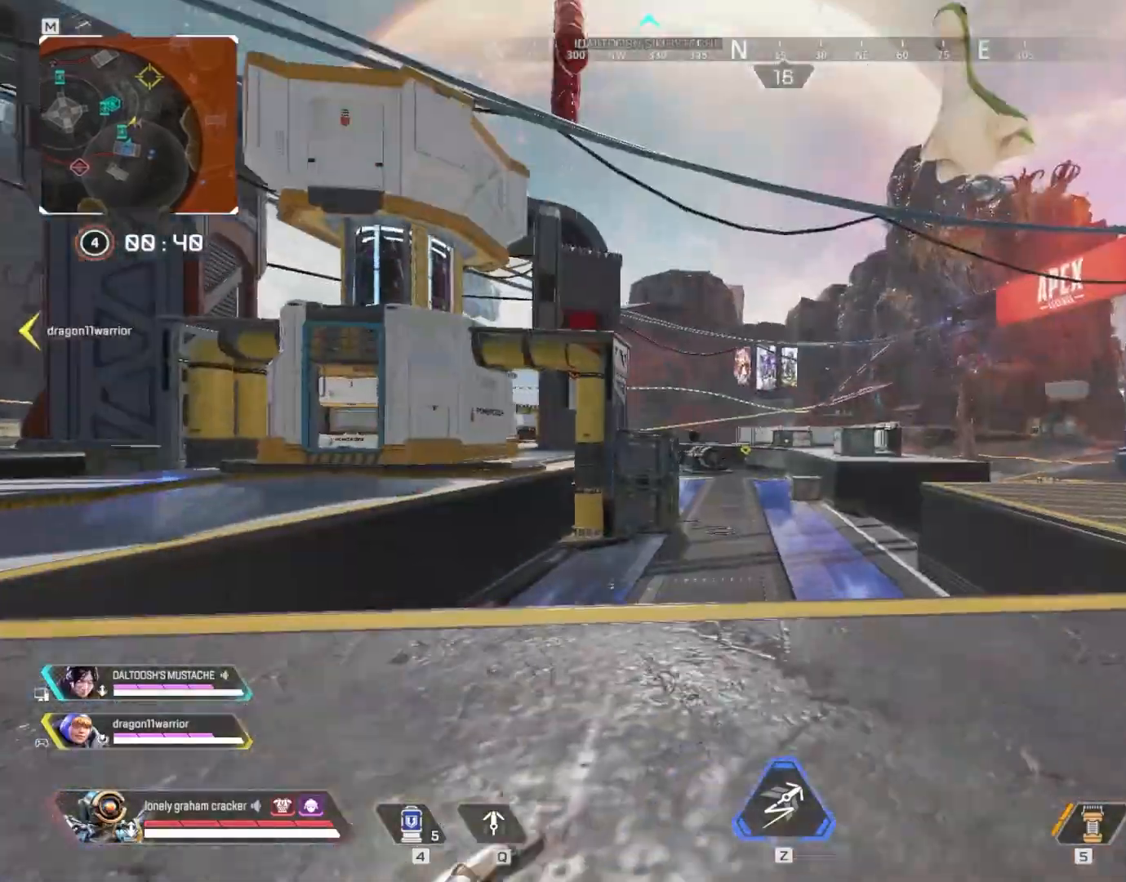
{"keys": ["d", "shift", "w"], "mouse": []}
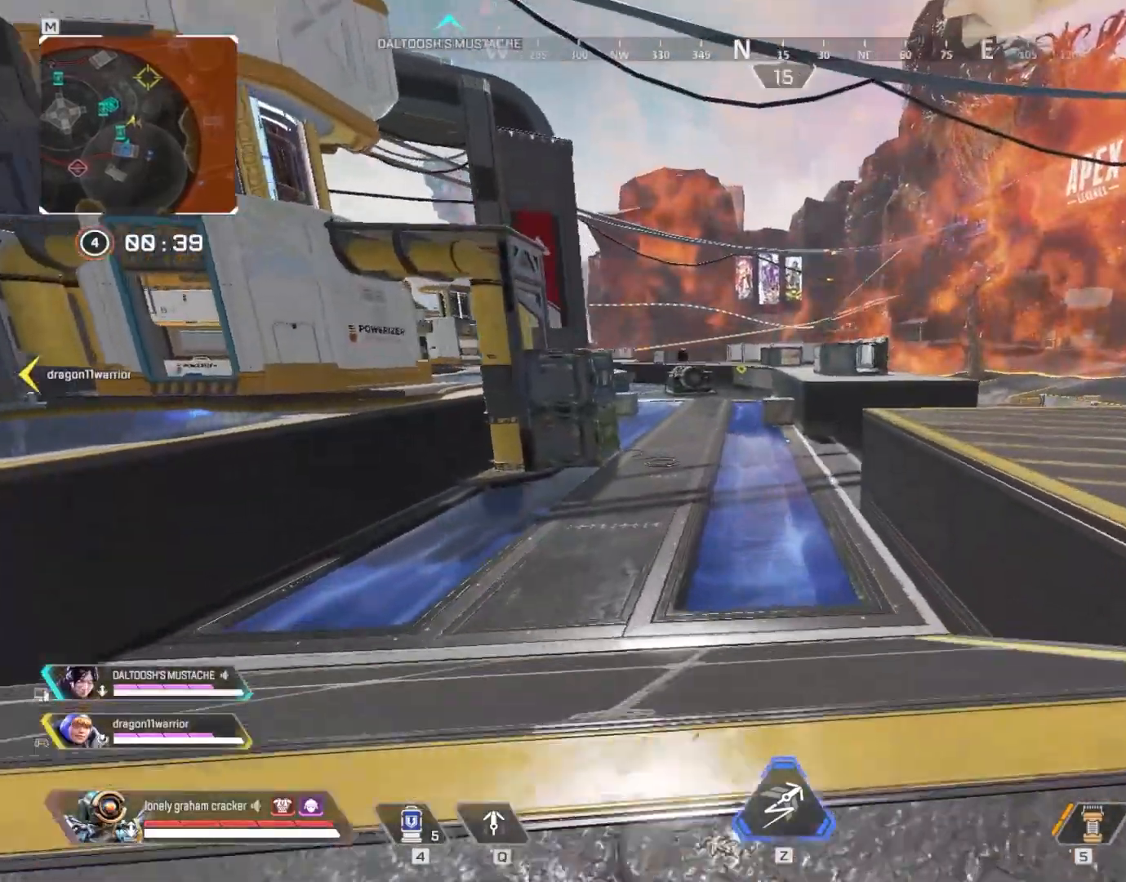
{"keys": ["d", "shift", "w"], "mouse": [], "events": []}
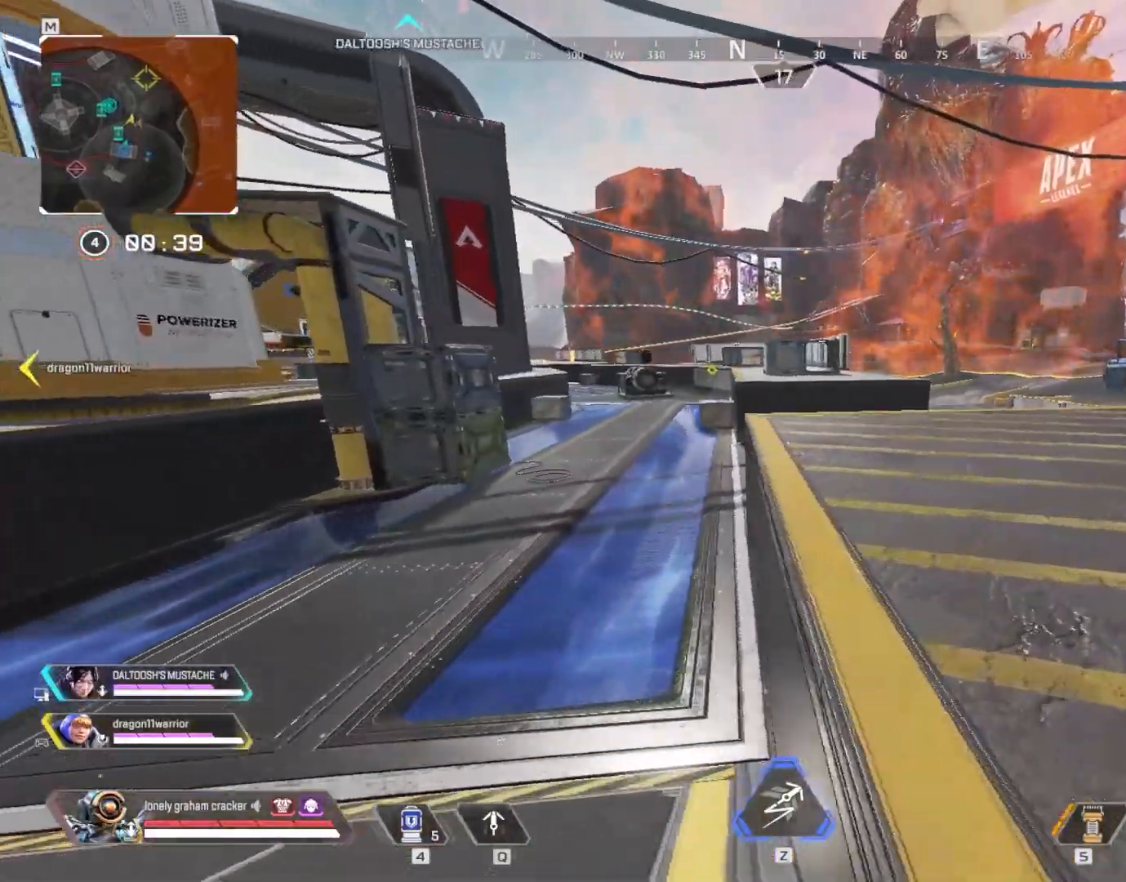
{"keys": ["d", "w"], "mouse": [], "events": [[467, "shift", "up"]]}